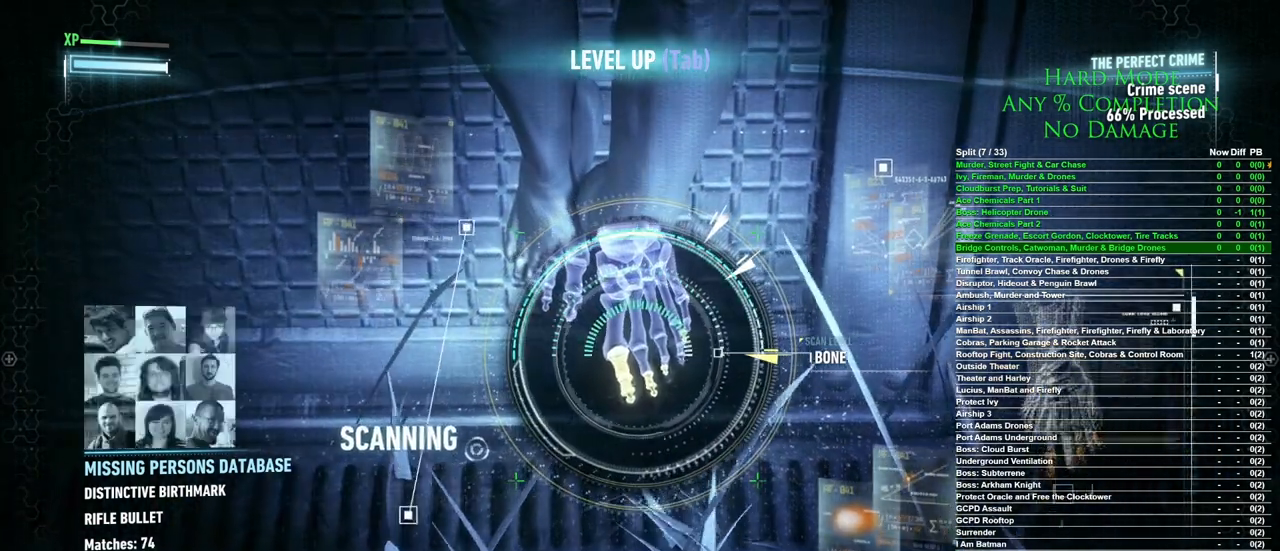
Gameplay with keyboard and mouse; each line is a JSON object with the keys and mouse buttons held at the frame after it. "events" lists presses ("down") and releases ("up") of "1", "2", "3", "4", "5", "a", "alt", "c", "caps_lock", "ctrl", "d", "e", "f", "g", "q", "r", "s", "shift", "space", "t", "tab", "v", "w", "x", "z", "mouse_left", "mouse_wheel" and "mouse_right" between this image and that frame as [ms after this image, input, new state], when the widget could be followed in between. "mouse_left", "mouse_wheel", "mouse_right" = the "left", "wheel", "right" buttons of the "mouse" list. No other keys are recorded. "wheel" means that the mouse wheel is clicked or scrolled. Mouse movement is not recorded.
{"keys": ["space"], "mouse": [], "events": []}
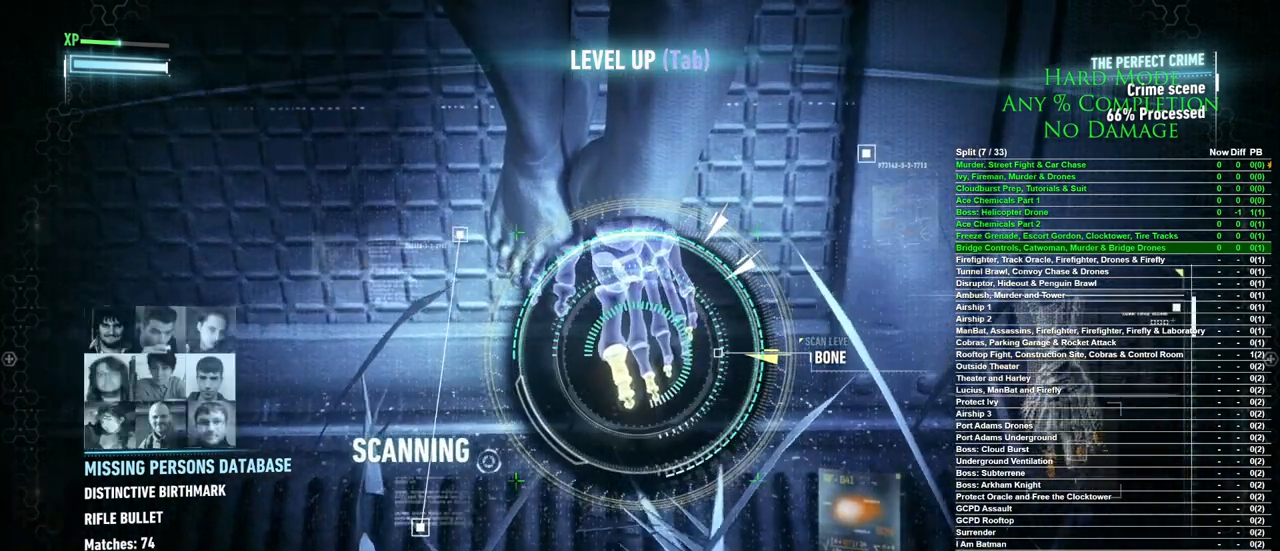
{"keys": ["space"], "mouse": [], "events": []}
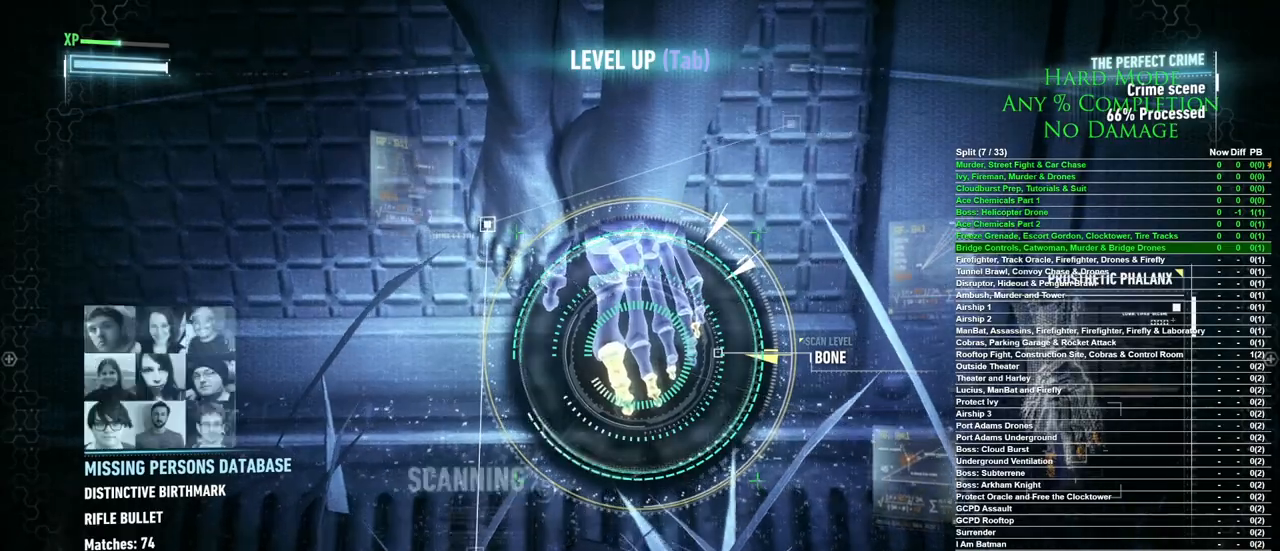
{"keys": ["space"], "mouse": [], "events": []}
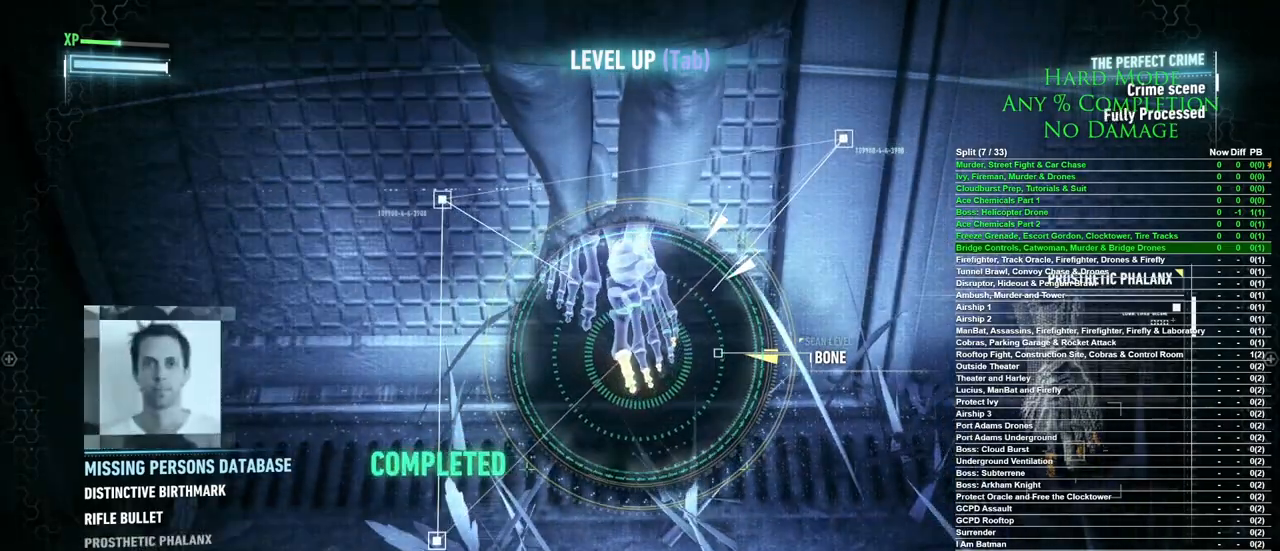
{"keys": [], "mouse": [], "events": [[200, "space", "up"]]}
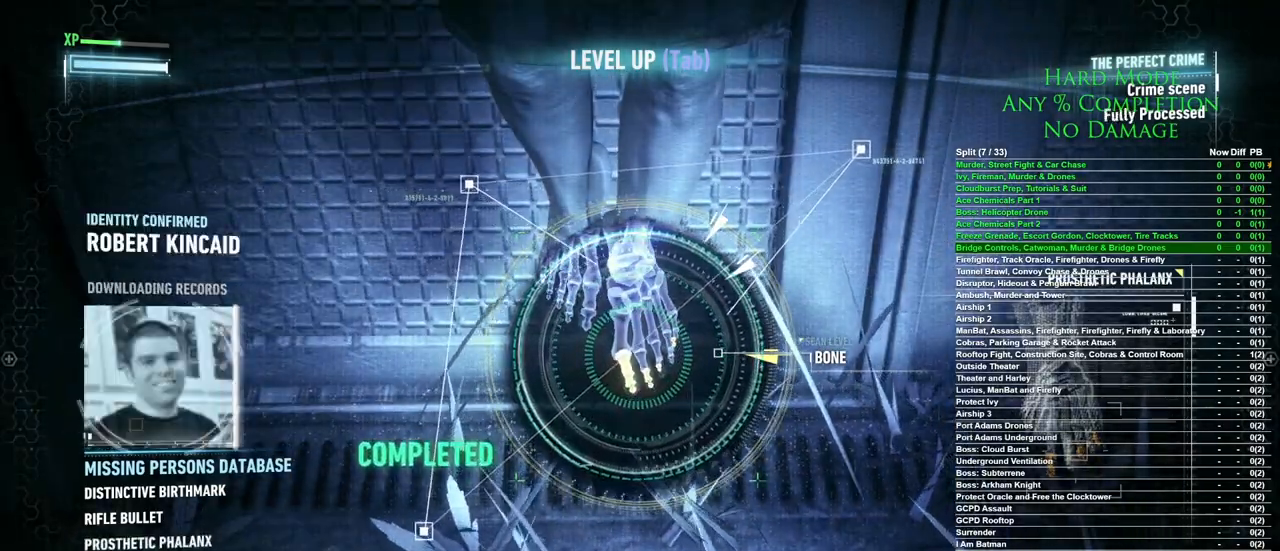
{"keys": [], "mouse": [], "events": []}
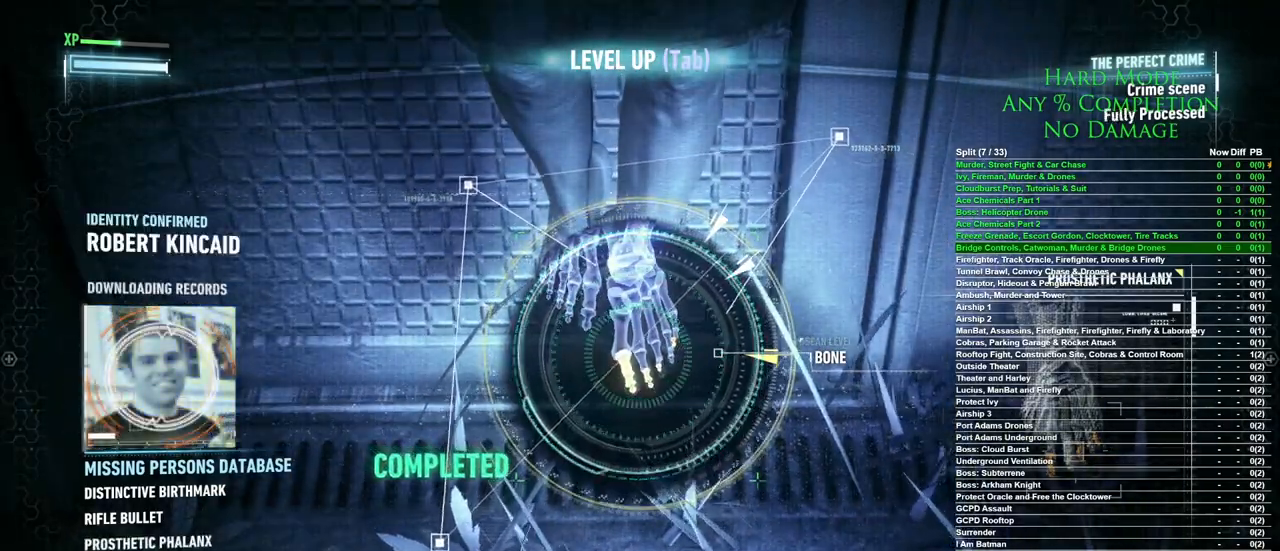
{"keys": [], "mouse": [], "events": []}
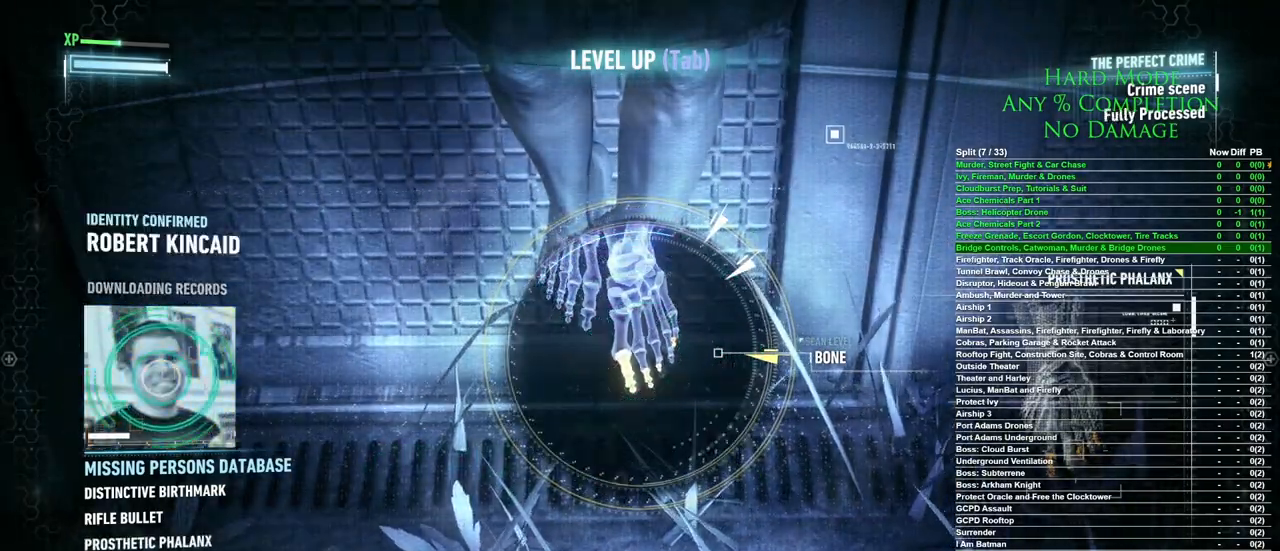
{"keys": [], "mouse": [], "events": []}
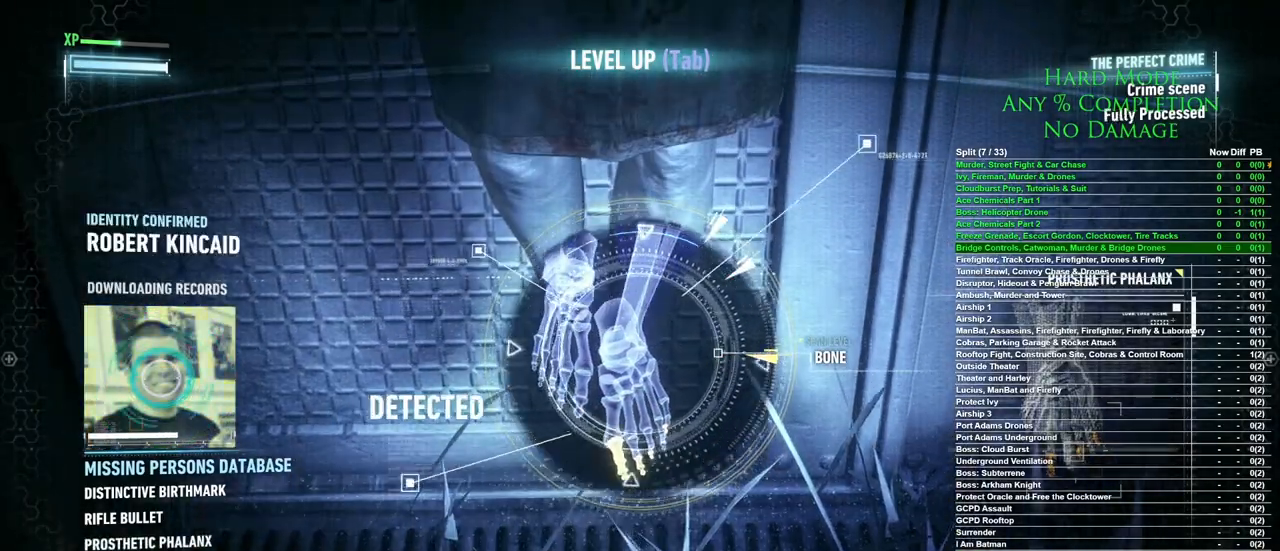
{"keys": [], "mouse": [], "events": [[217, "mouse_right", "down"], [317, "mouse_right", "up"], [367, "mouse_right", "down"], [450, "mouse_right", "up"]]}
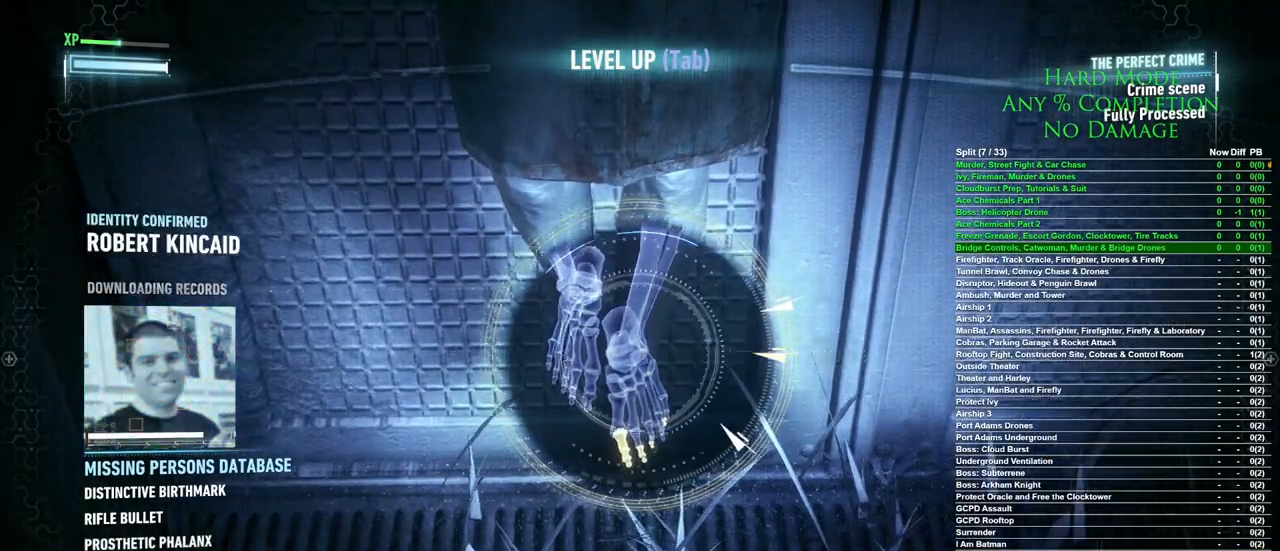
{"keys": [], "mouse": [], "events": [[50, "mouse_right", "down"], [150, "mouse_right", "up"]]}
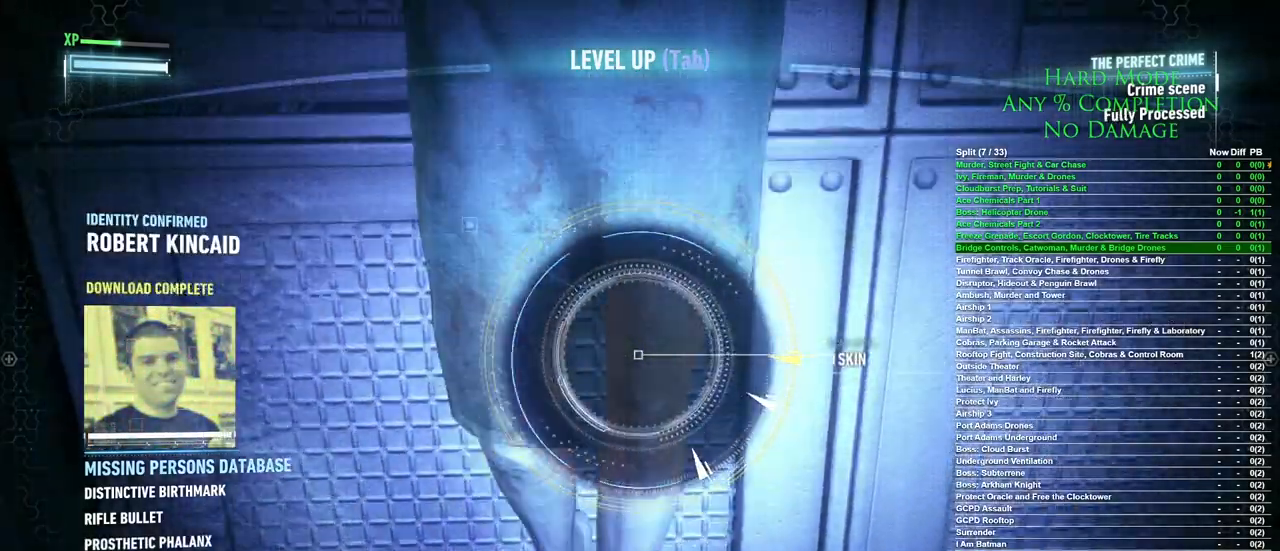
{"keys": [], "mouse": [], "events": []}
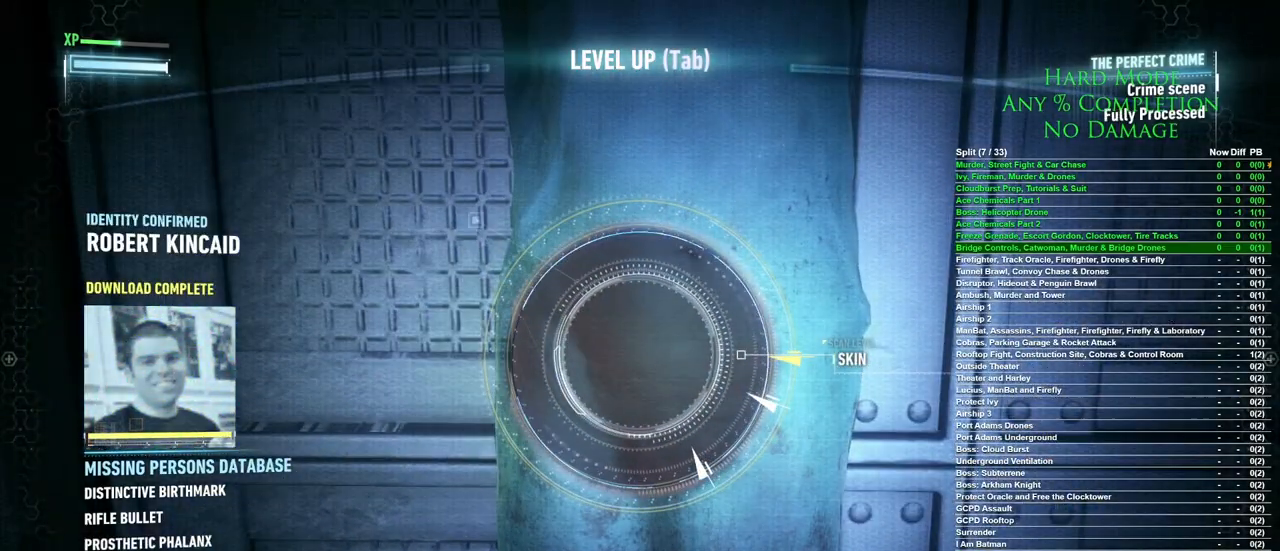
{"keys": [], "mouse": [], "events": []}
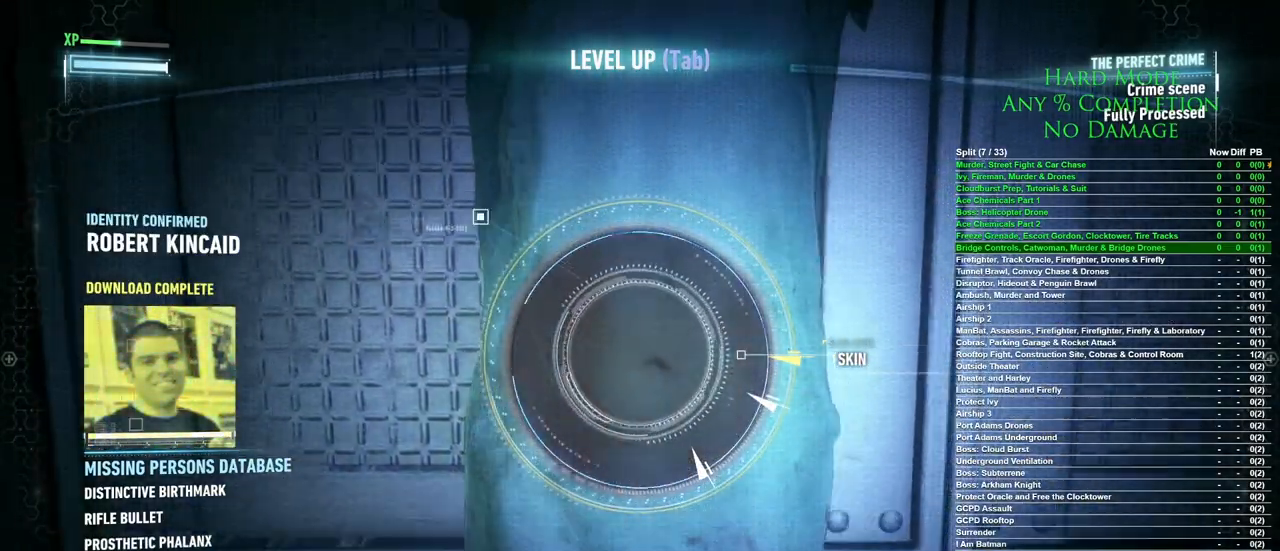
{"keys": [], "mouse": [], "events": []}
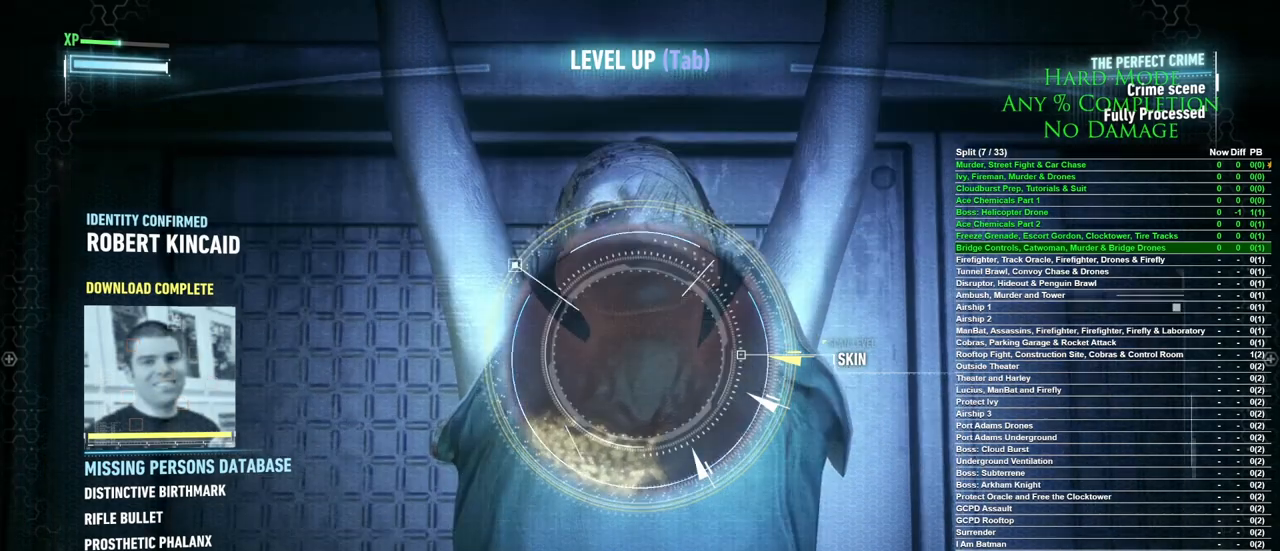
{"keys": [], "mouse": [], "events": []}
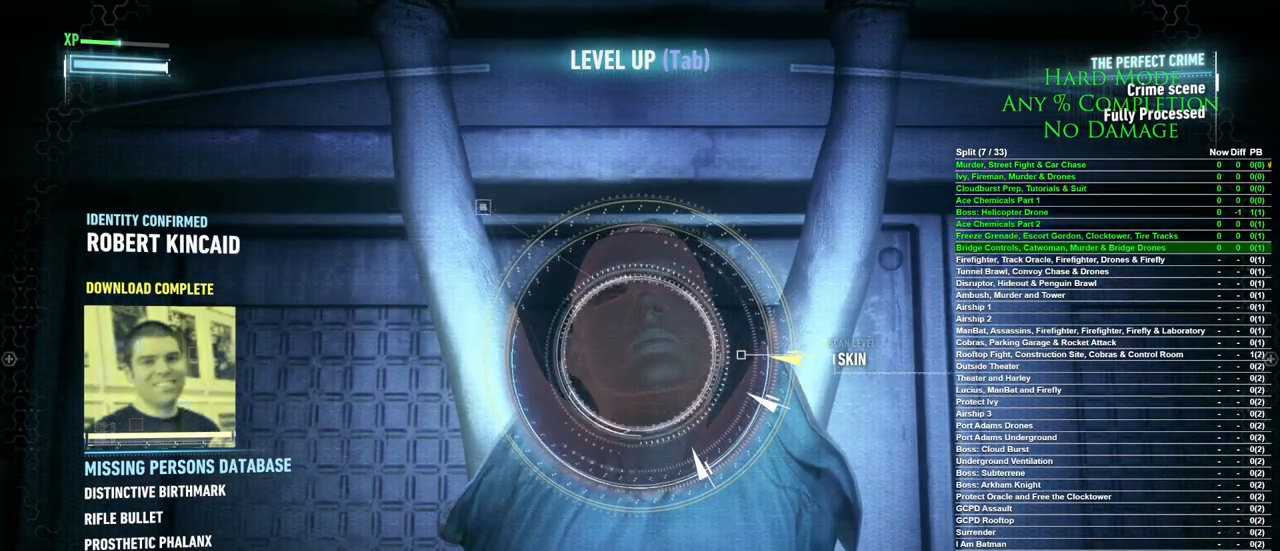
{"keys": [], "mouse": [], "events": []}
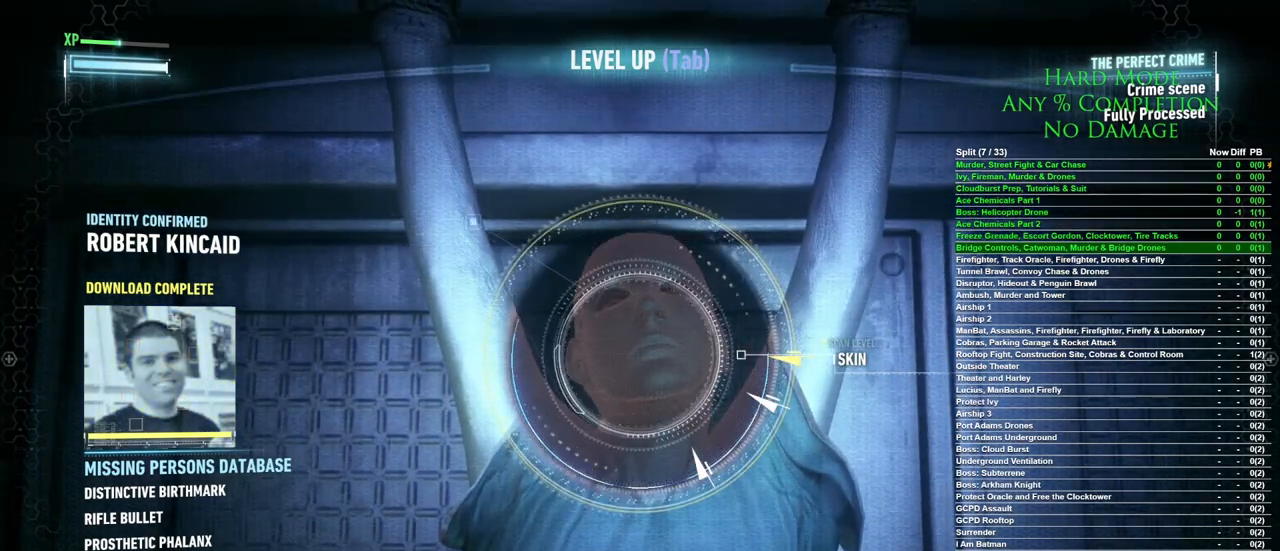
{"keys": [], "mouse": [], "events": []}
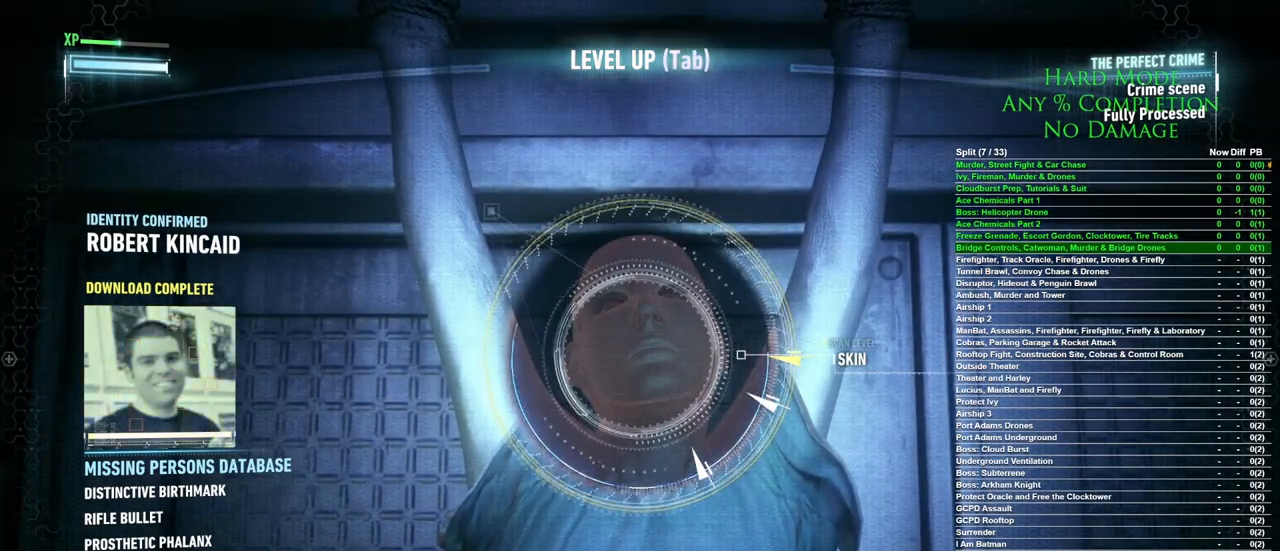
{"keys": [], "mouse": [], "events": []}
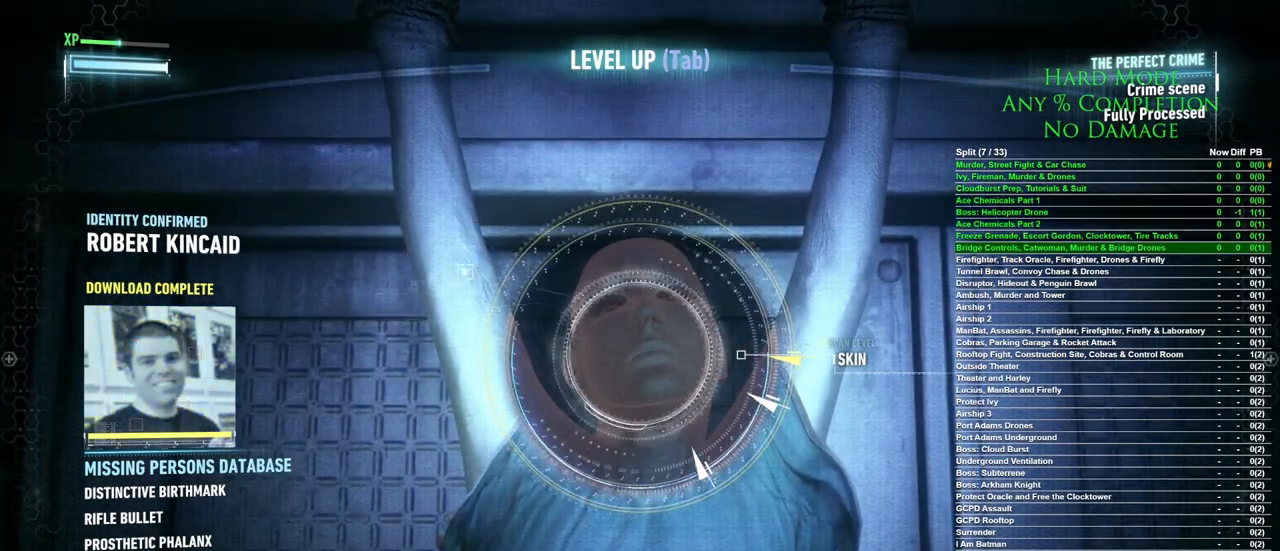
{"keys": [], "mouse": [], "events": []}
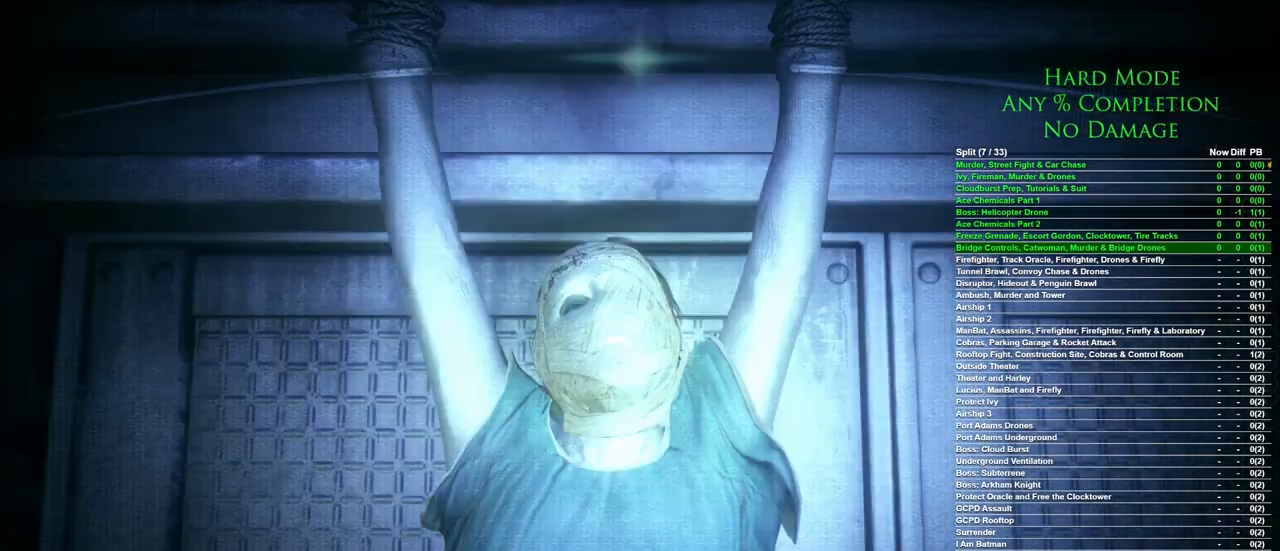
{"keys": [], "mouse": [], "events": []}
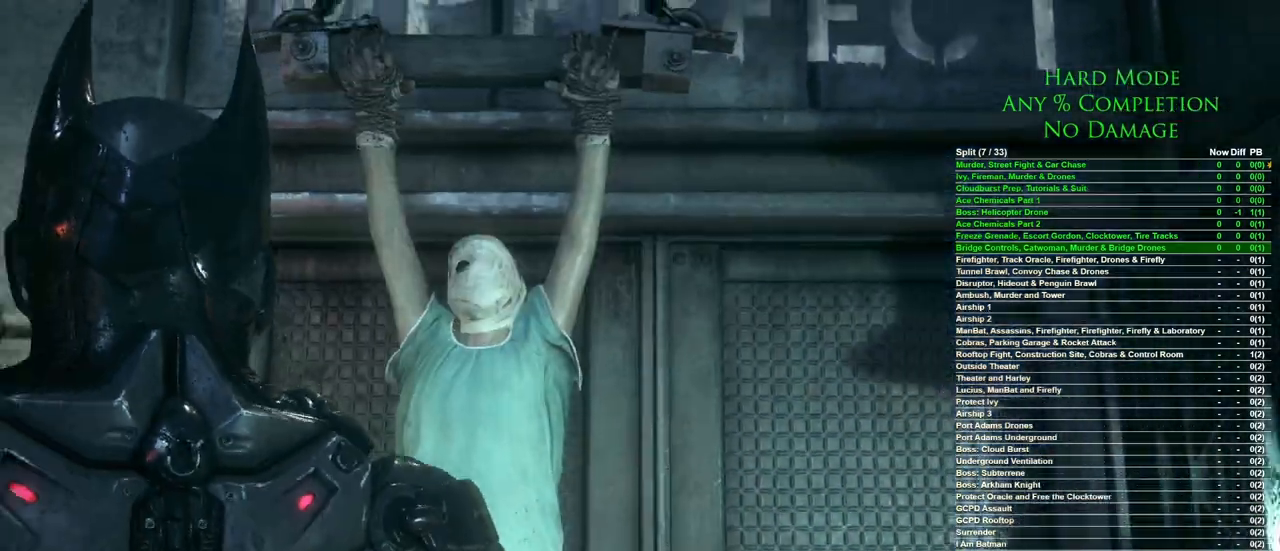
{"keys": [], "mouse": [], "events": []}
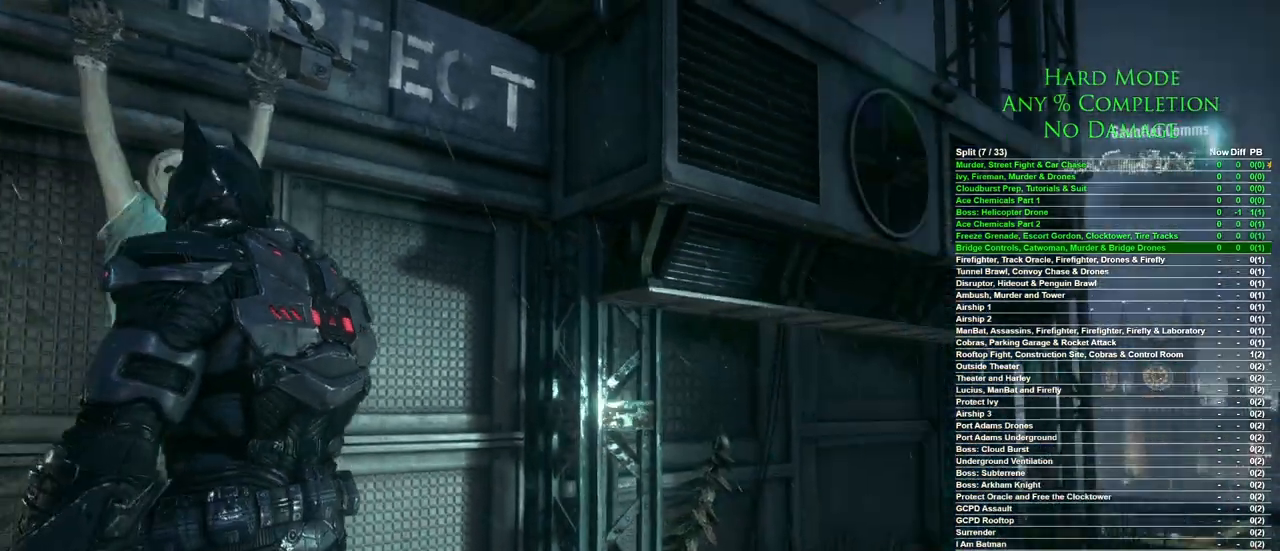
{"keys": ["d"], "mouse": [], "events": [[317, "d", "down"]]}
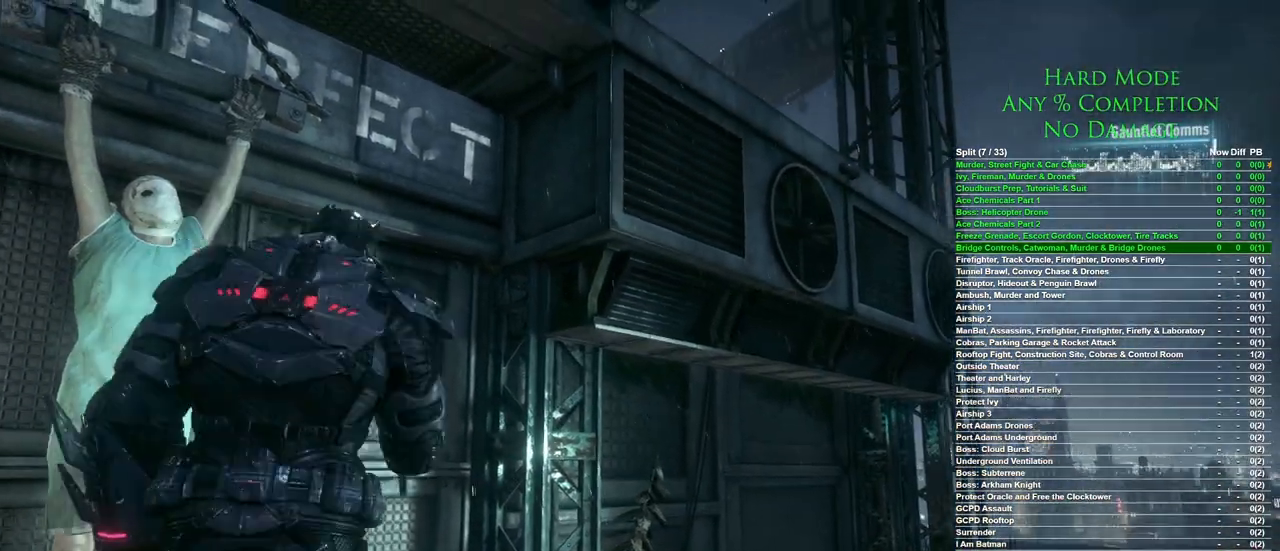
{"keys": ["d"], "mouse": [], "events": []}
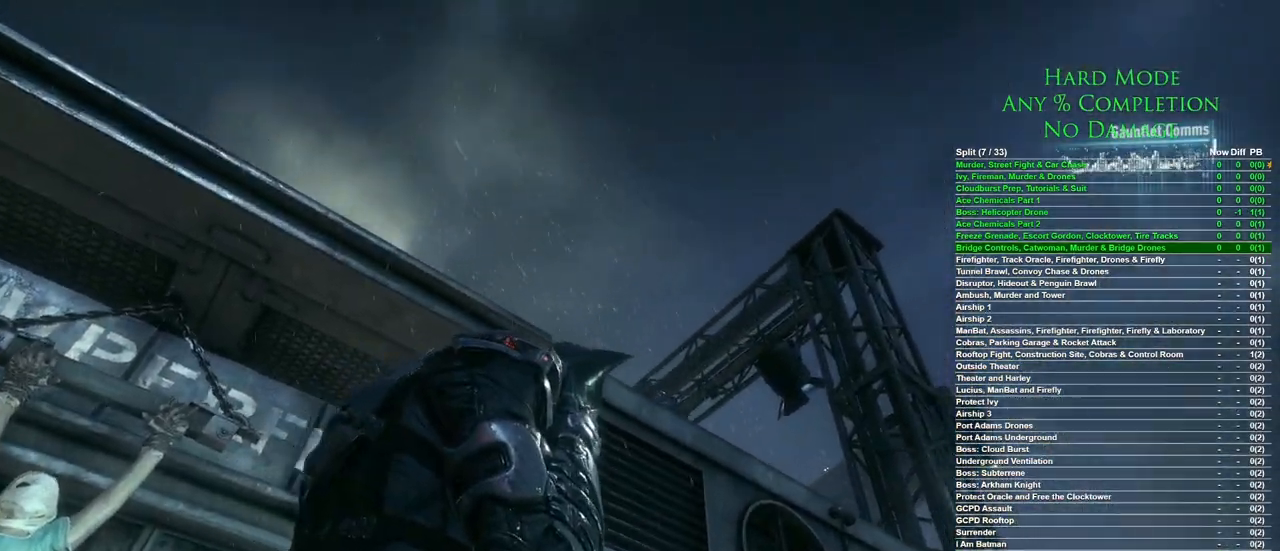
{"keys": ["d", "w"], "mouse": [], "events": [[67, "w", "down"], [350, "mouse_left", "down"], [433, "mouse_left", "up"]]}
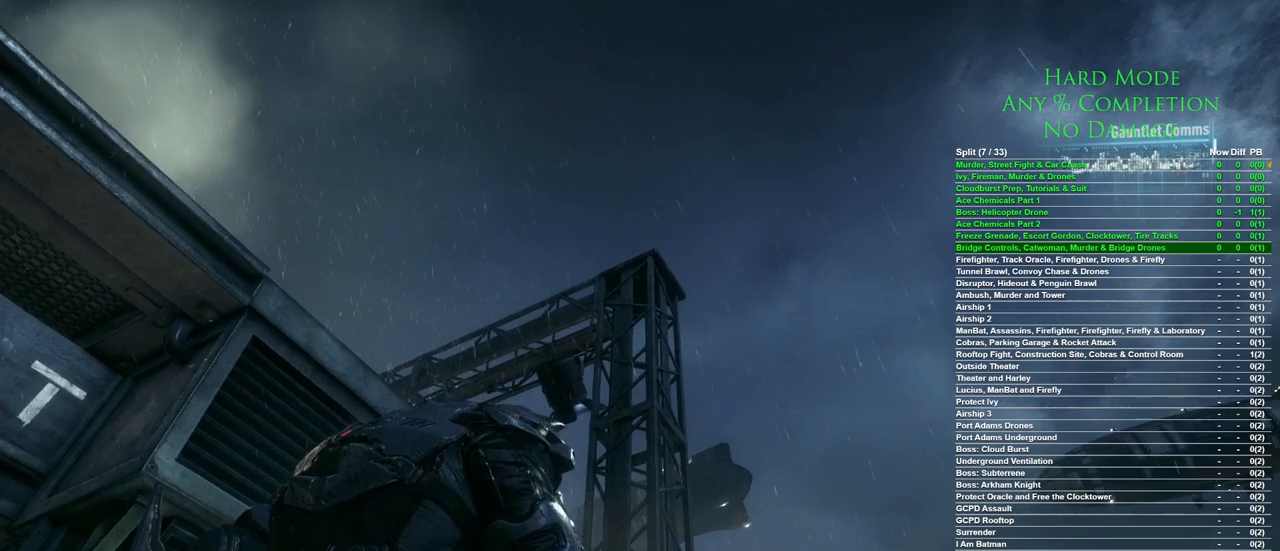
{"keys": ["d", "w"], "mouse": ["left"], "events": [[450, "mouse_left", "down"]]}
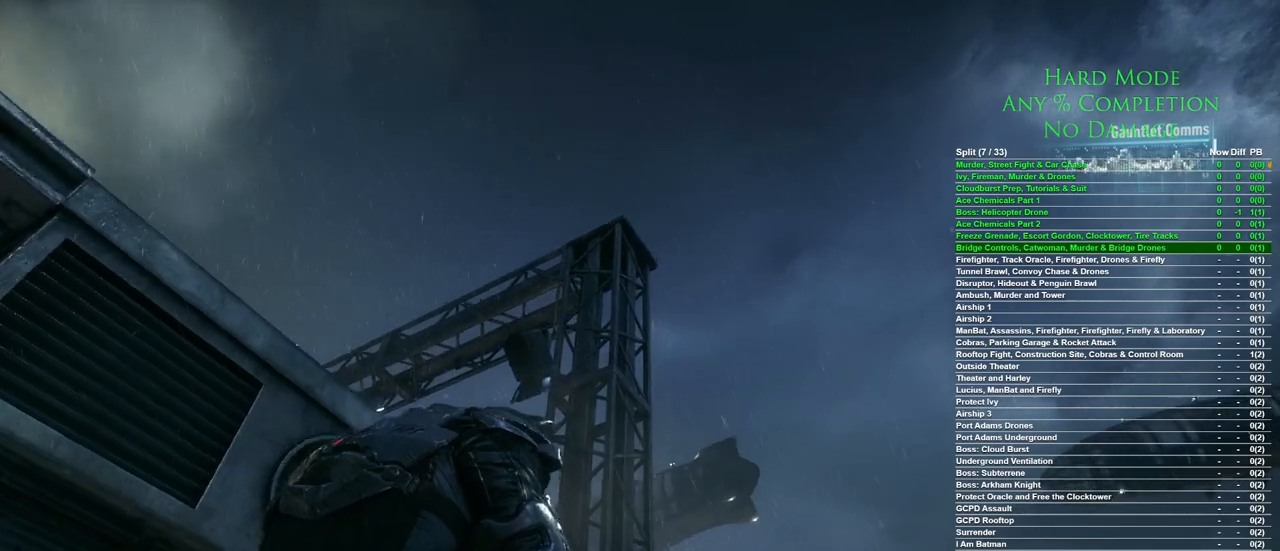
{"keys": ["d", "w"], "mouse": [], "events": [[50, "mouse_left", "up"]]}
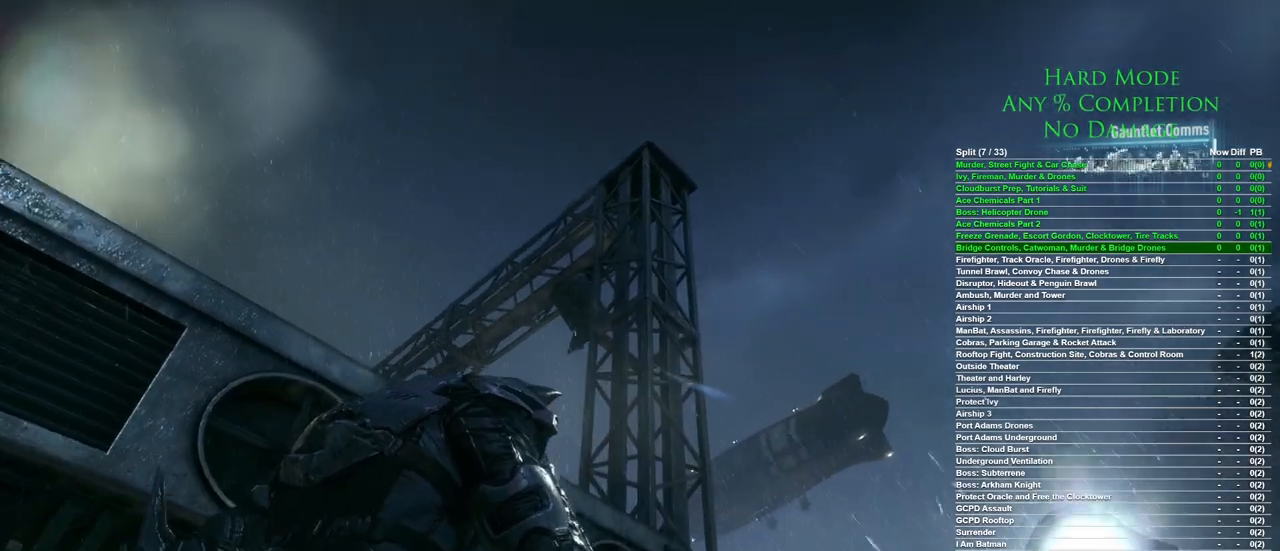
{"keys": ["w"], "mouse": [], "events": [[33, "d", "up"], [117, "d", "down"], [350, "d", "up"], [350, "mouse_left", "down"], [450, "mouse_left", "up"]]}
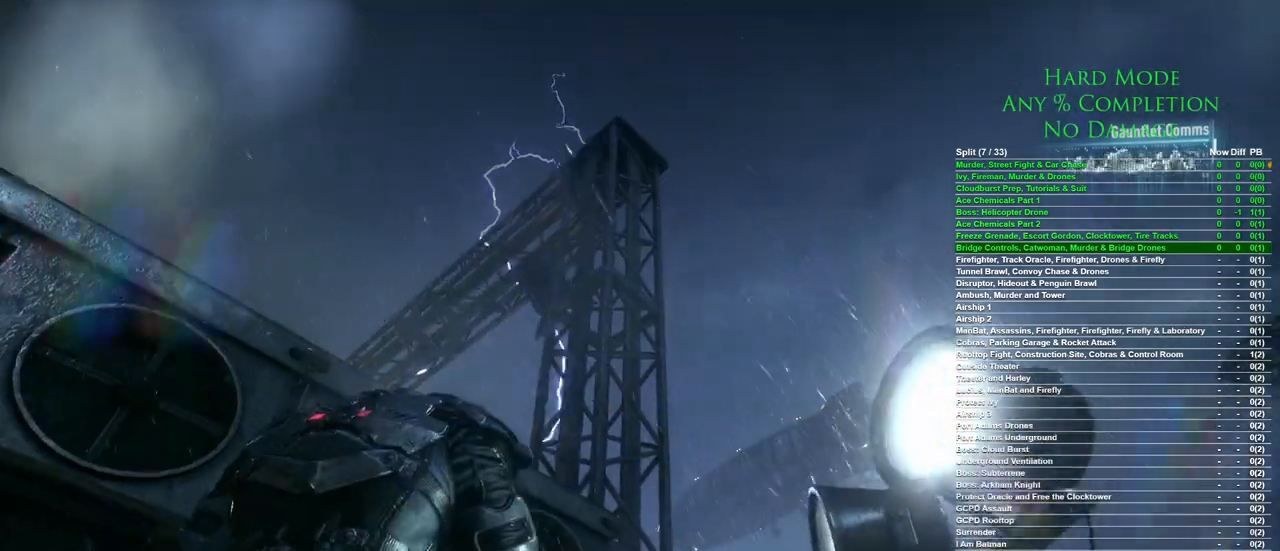
{"keys": [], "mouse": ["left"], "events": [[133, "d", "down"], [267, "d", "up"], [417, "w", "up"], [450, "mouse_left", "down"]]}
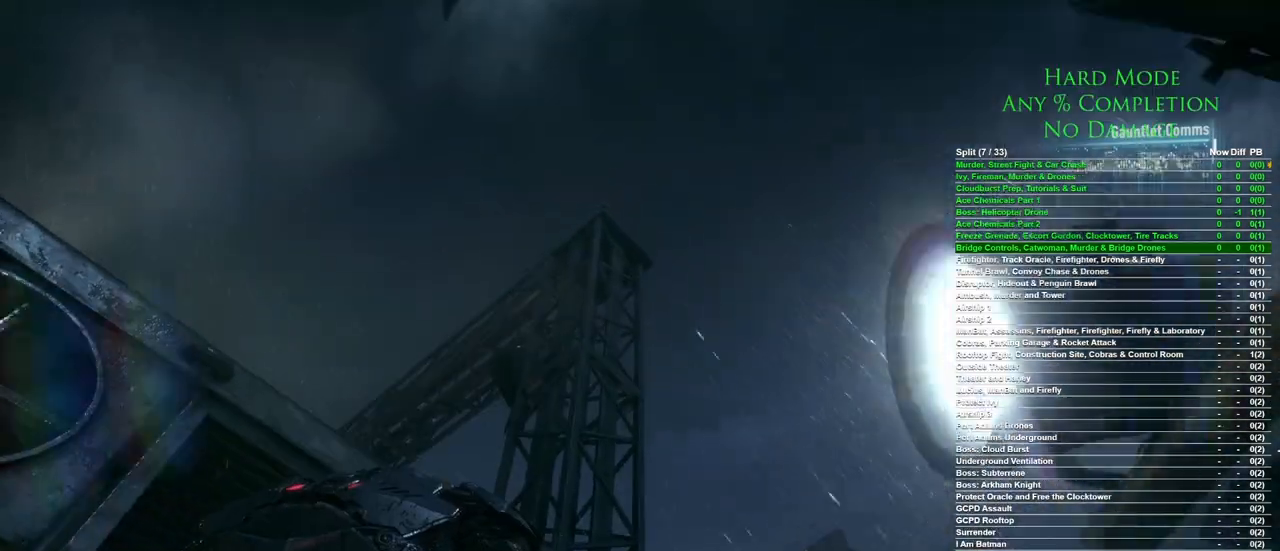
{"keys": [], "mouse": [], "events": [[100, "mouse_left", "up"]]}
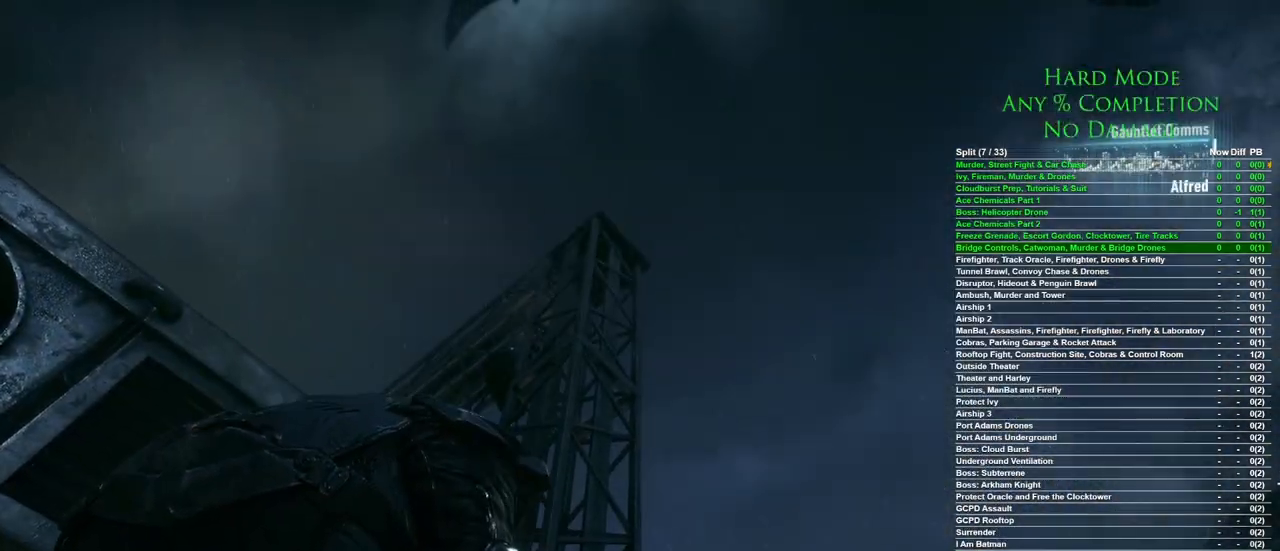
{"keys": [], "mouse": [], "events": [[67, "mouse_left", "down"], [167, "mouse_left", "up"]]}